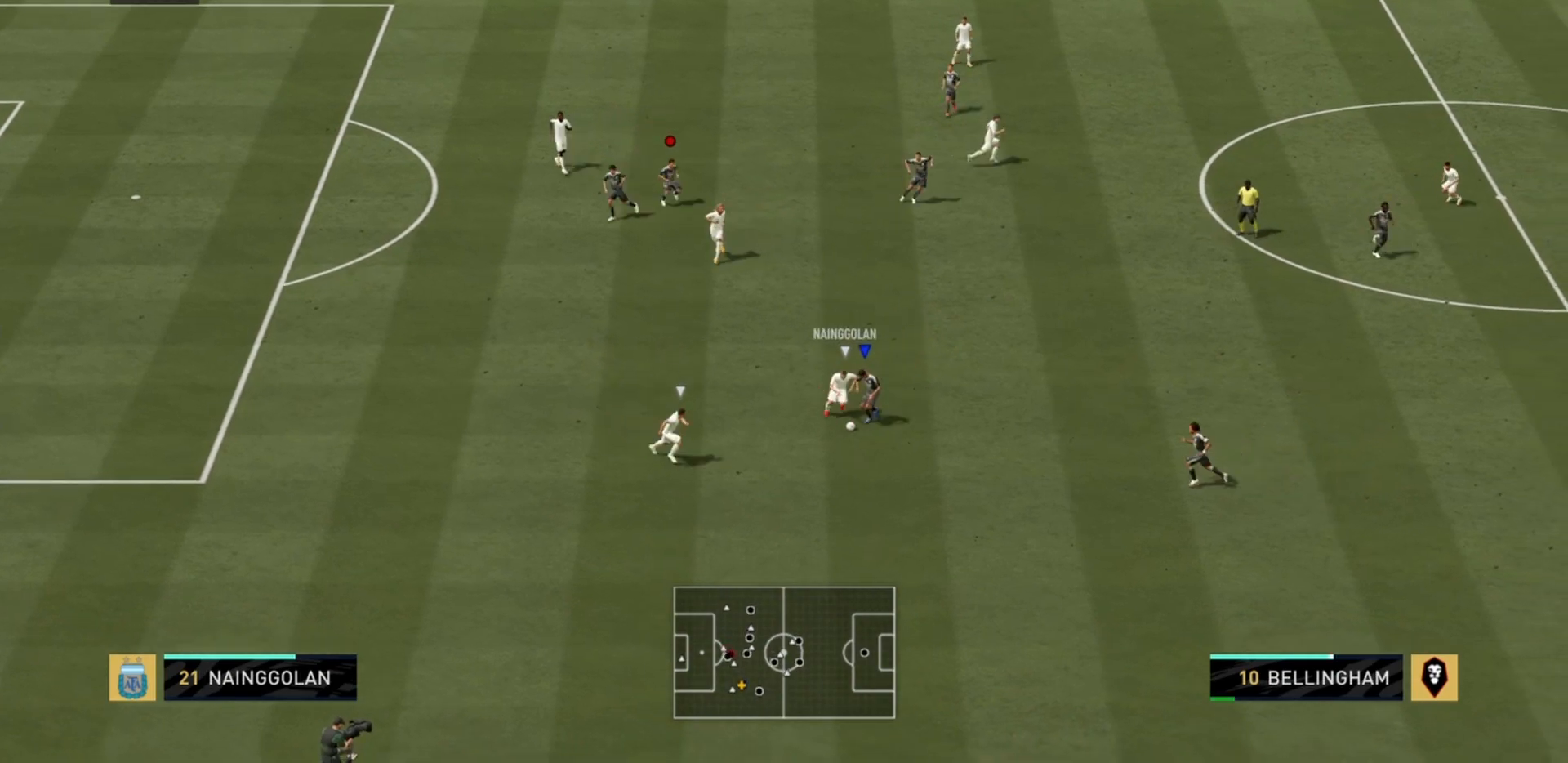
Gameplay with a controller (PlayStation layout); each line is a JSON object with the inputs held at the frame after it. "events" lists button and stick changes between this image and that frame as [ms after this image, input, new state], when the widget could be followed in between. Not read: L3 R3.
{"buttons": ["L2", "R2"], "left_stick": "left", "right_stick": "center", "events": [[133, "CIRCLE", "up"], [300, "left_stick", "left"]]}
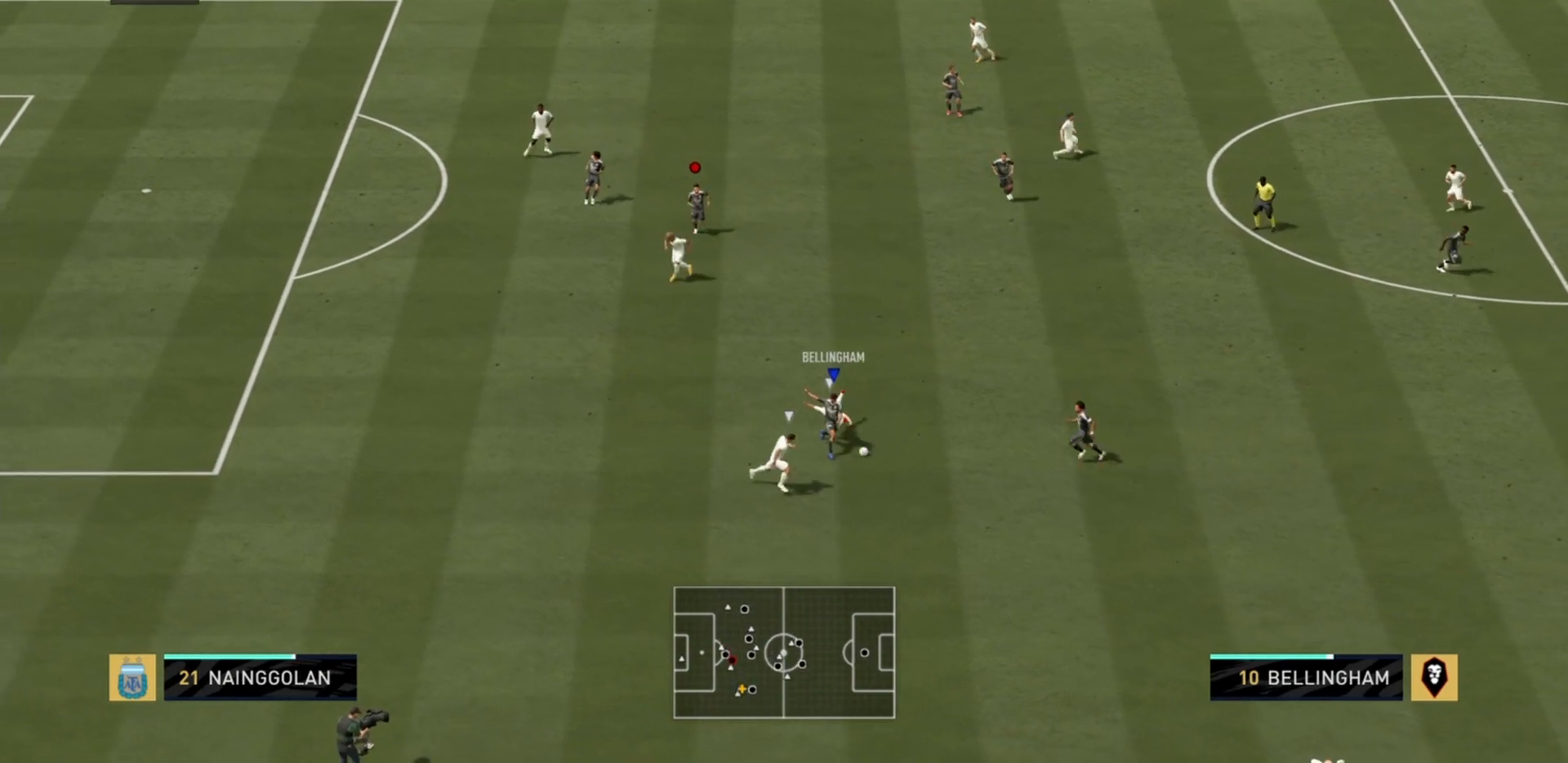
{"buttons": ["R2"], "left_stick": "left", "right_stick": "center", "events": [[33, "left_stick", "down-left"], [467, "L2", "up"], [501, "left_stick", "left"]]}
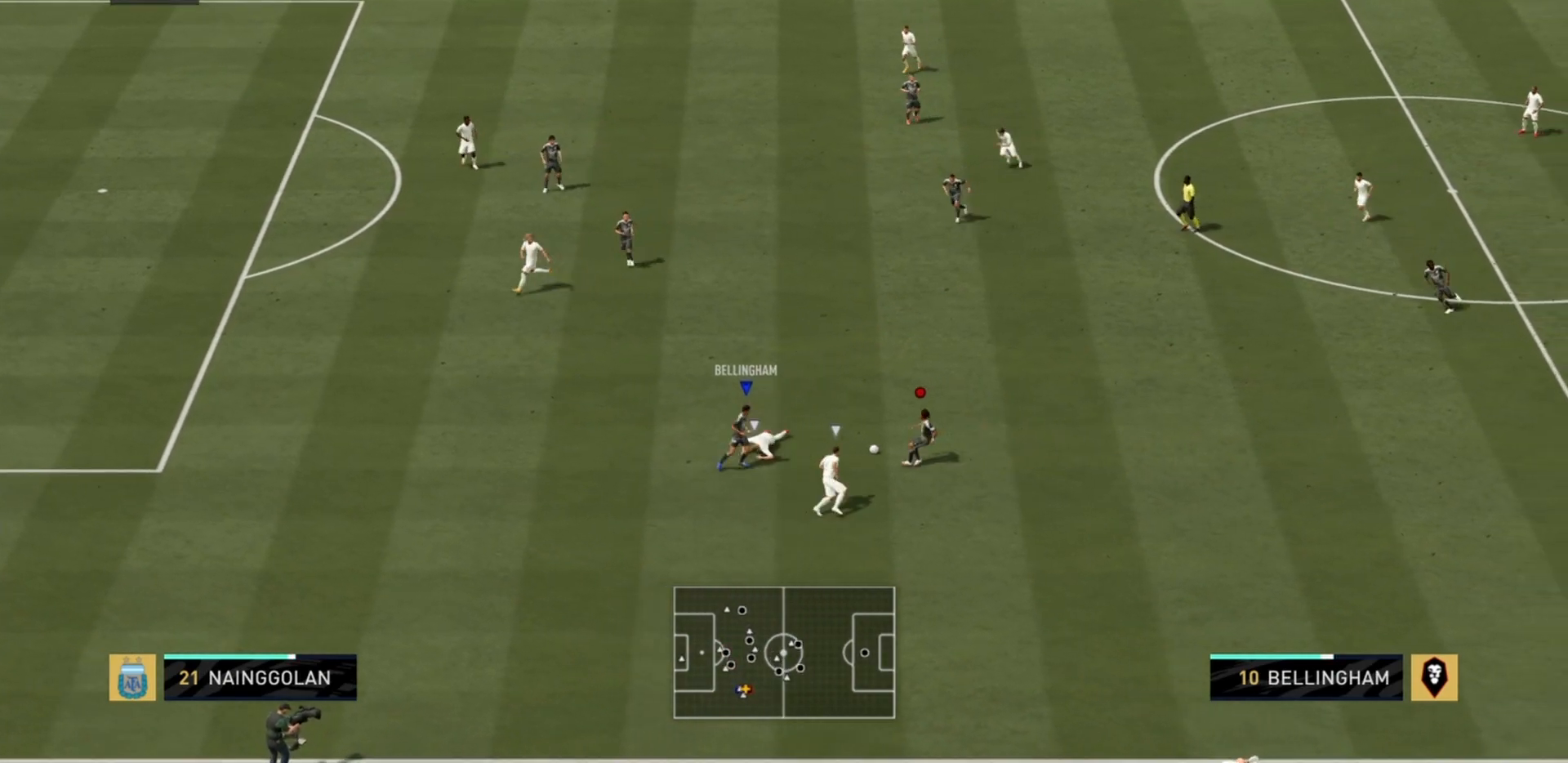
{"buttons": ["R2"], "left_stick": "left", "right_stick": "center", "events": [[66, "R2", "up"], [266, "R2", "down"]]}
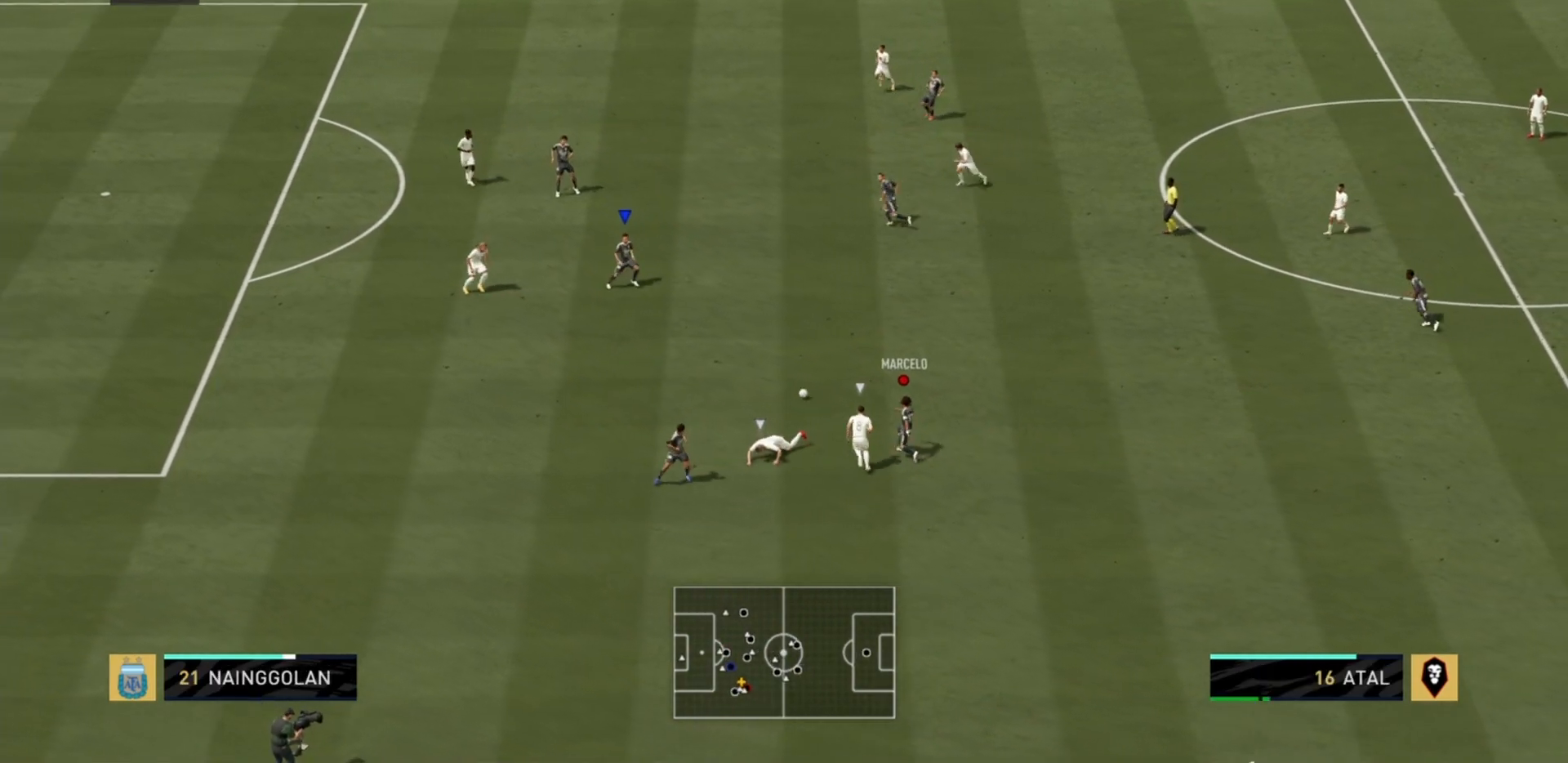
{"buttons": [], "left_stick": "down-left", "right_stick": "center", "events": [[300, "left_stick", "down-left"], [434, "R2", "up"]]}
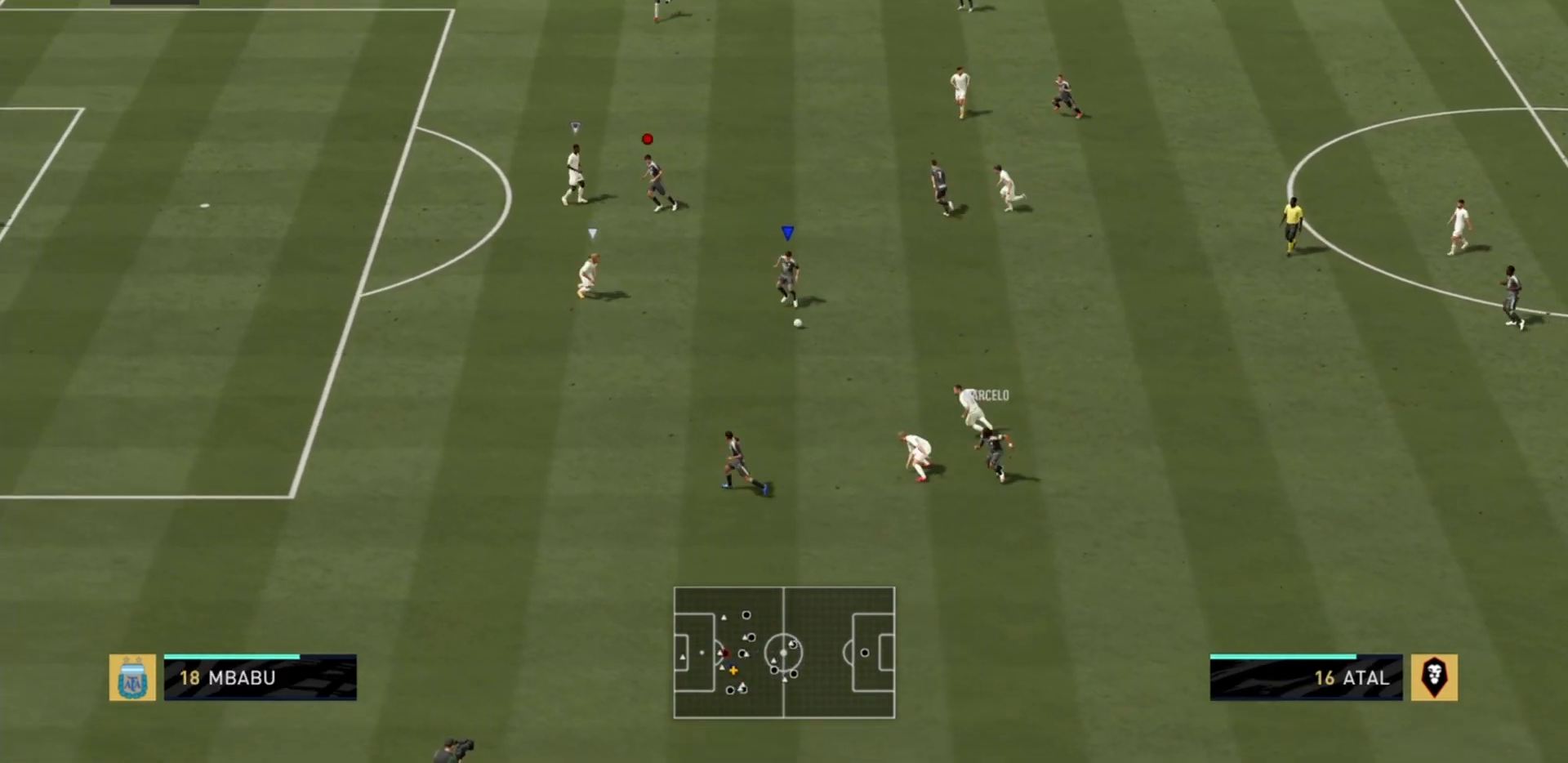
{"buttons": [], "left_stick": "up-left", "right_stick": "center", "events": [[33, "left_stick", "up-left"], [367, "TRIANGLE", "down"], [500, "TRIANGLE", "up"]]}
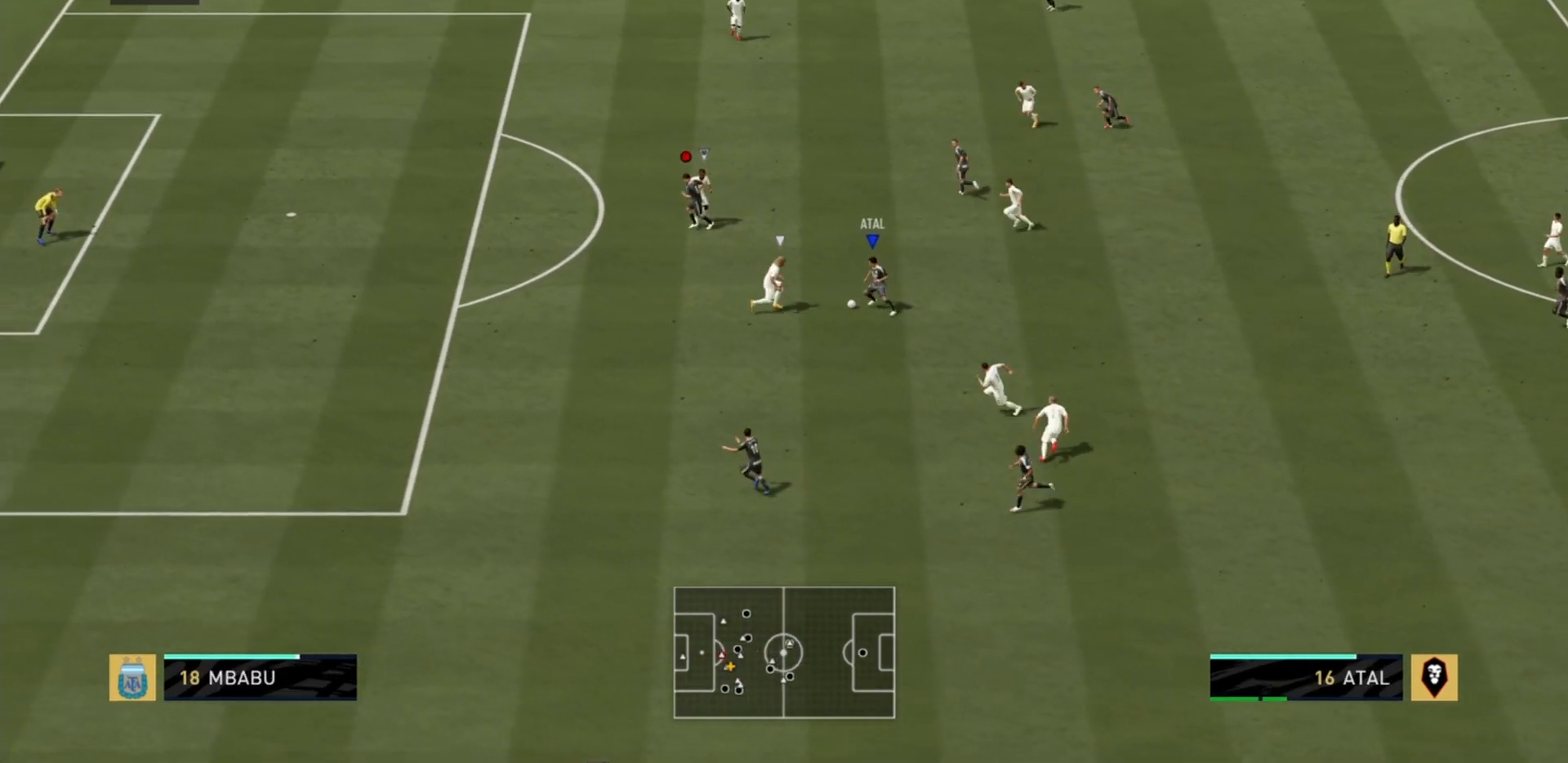
{"buttons": ["R2"], "left_stick": "left", "right_stick": "center", "events": [[67, "left_stick", "left"], [167, "R2", "down"]]}
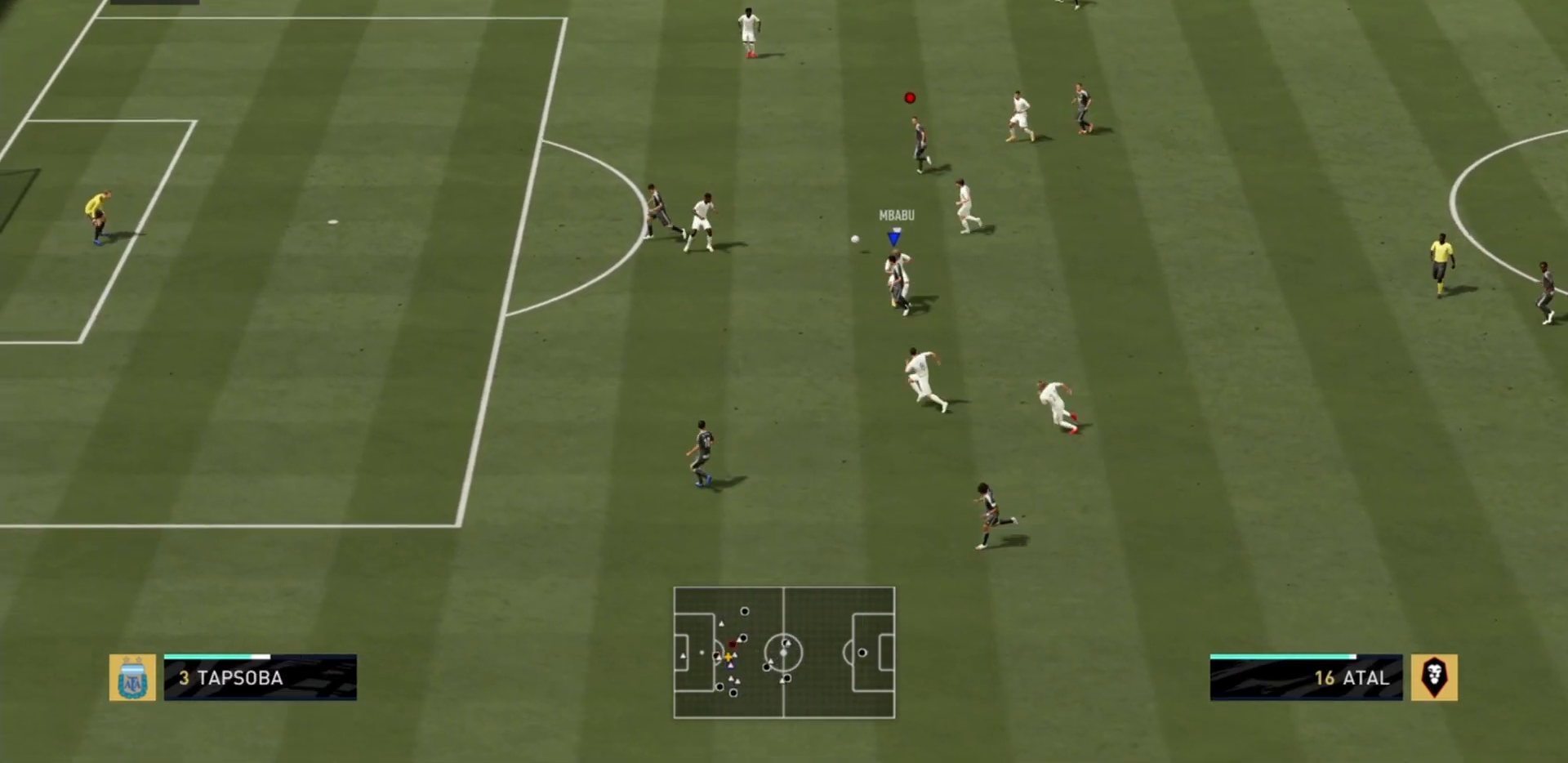
{"buttons": ["R2"], "left_stick": "left", "right_stick": "center", "events": []}
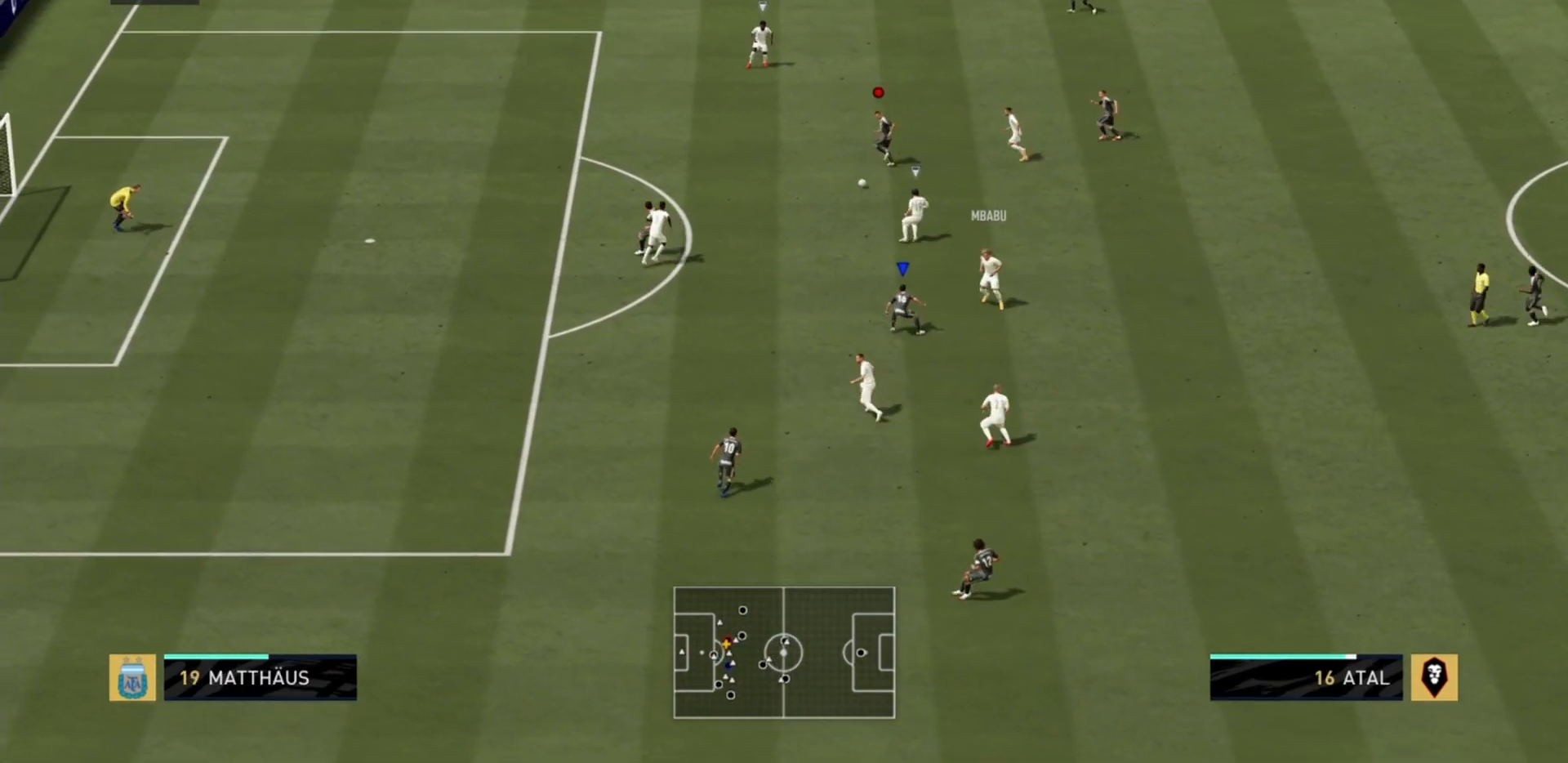
{"buttons": ["L2", "R2"], "left_stick": "up-right", "right_stick": "center", "events": [[134, "left_stick", "up"], [200, "L2", "down"], [267, "R2", "up"], [267, "left_stick", "up-right"], [367, "R2", "down"]]}
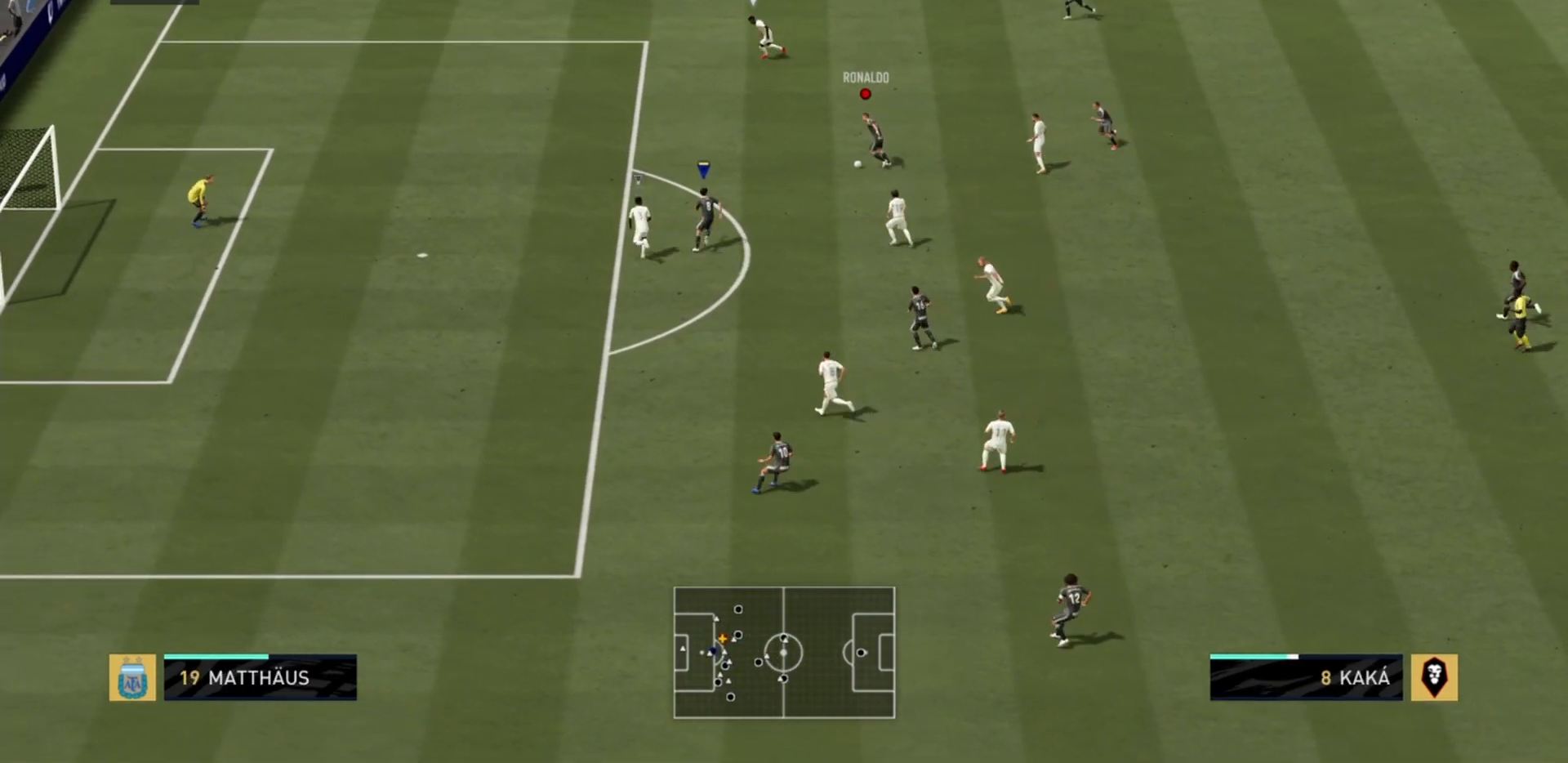
{"buttons": ["L2", "R2"], "left_stick": "down-left", "right_stick": "center", "events": [[133, "left_stick", "up-left"], [233, "left_stick", "left"], [333, "left_stick", "down-left"]]}
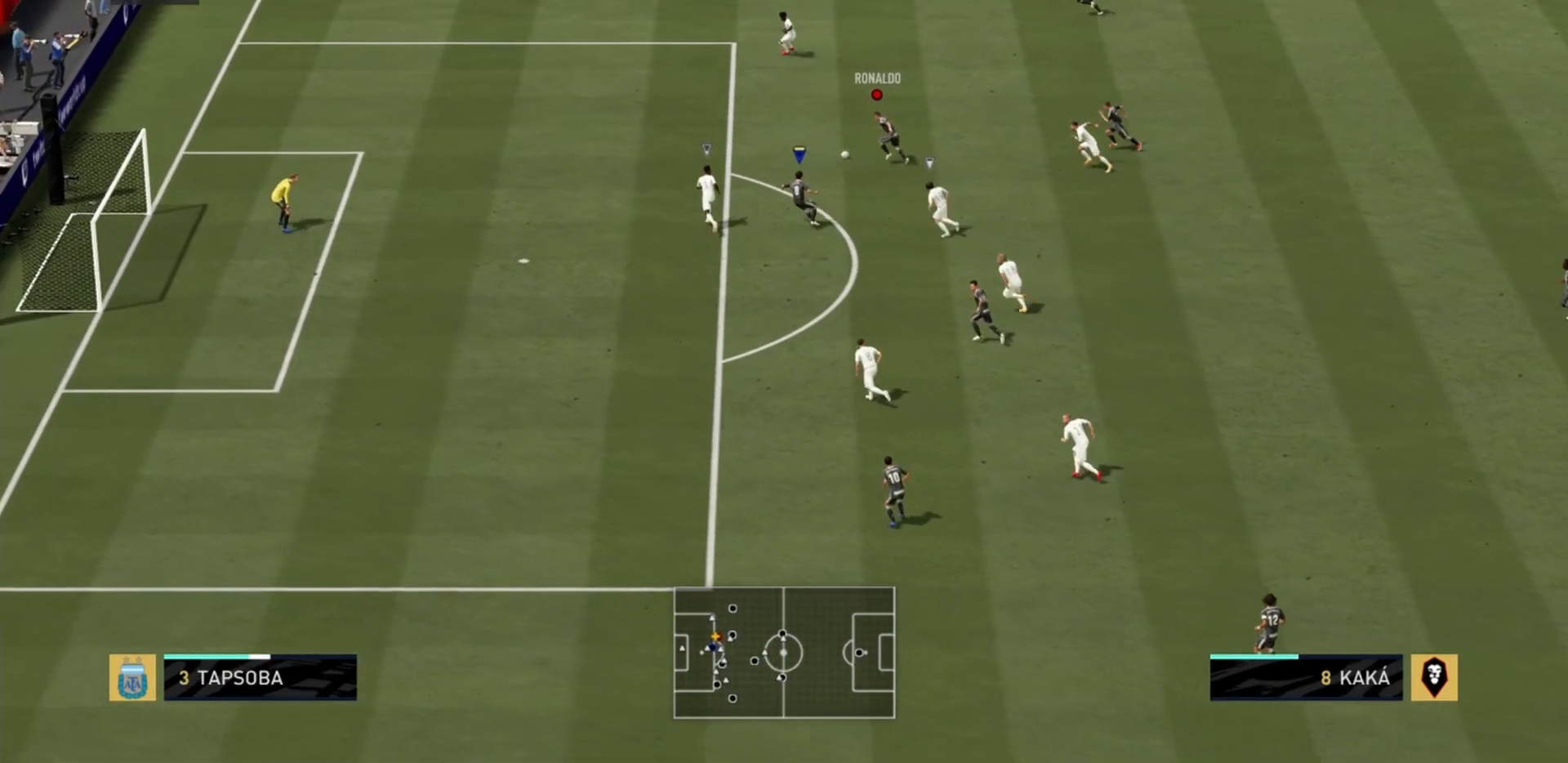
{"buttons": ["R2"], "left_stick": "down-left", "right_stick": "center", "events": [[267, "L2", "up"]]}
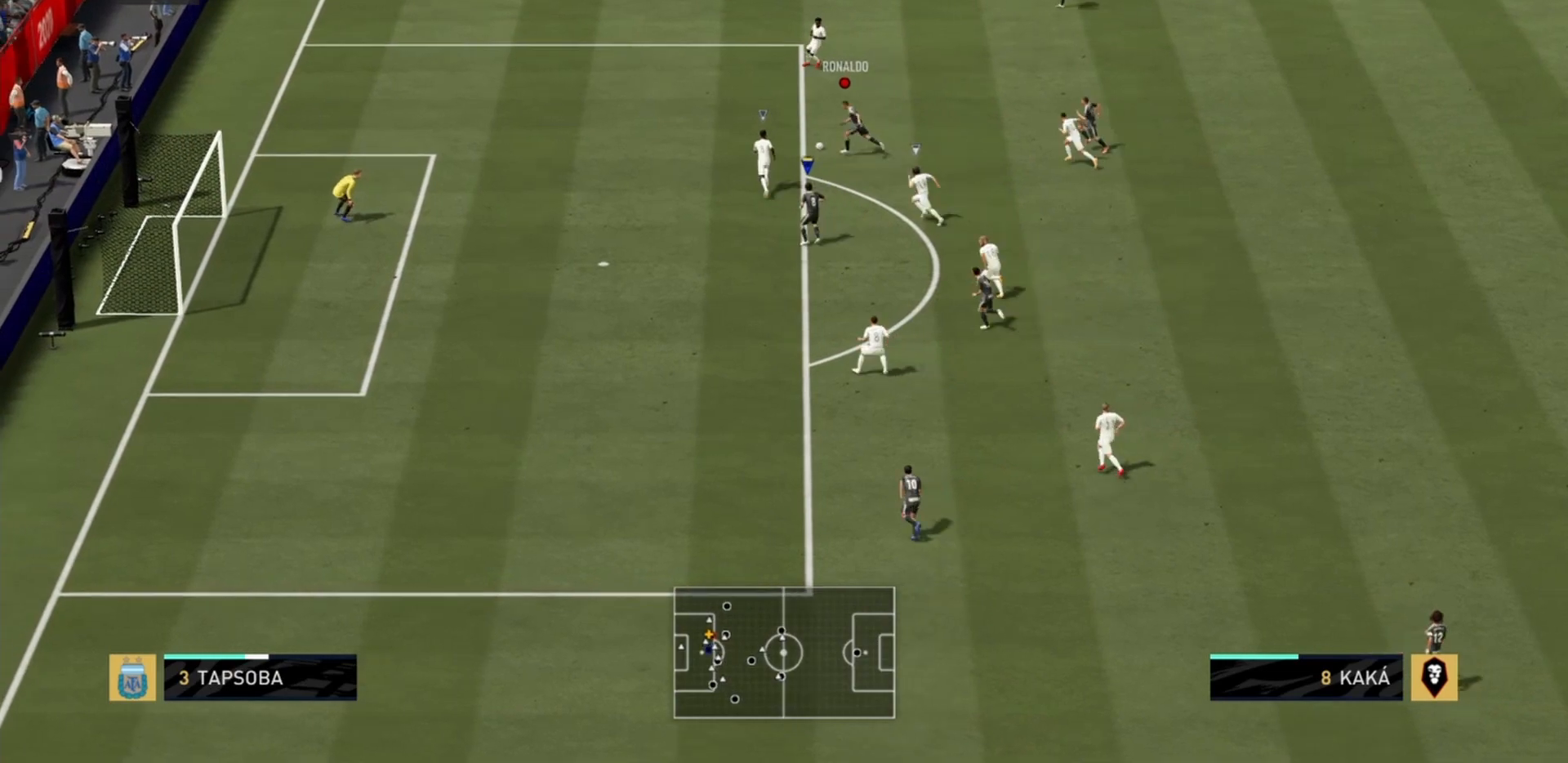
{"buttons": [], "left_stick": "left", "right_stick": "center", "events": [[33, "left_stick", "down"], [133, "R2", "up"], [200, "left_stick", "down-right"], [333, "left_stick", "down-left"], [467, "left_stick", "left"]]}
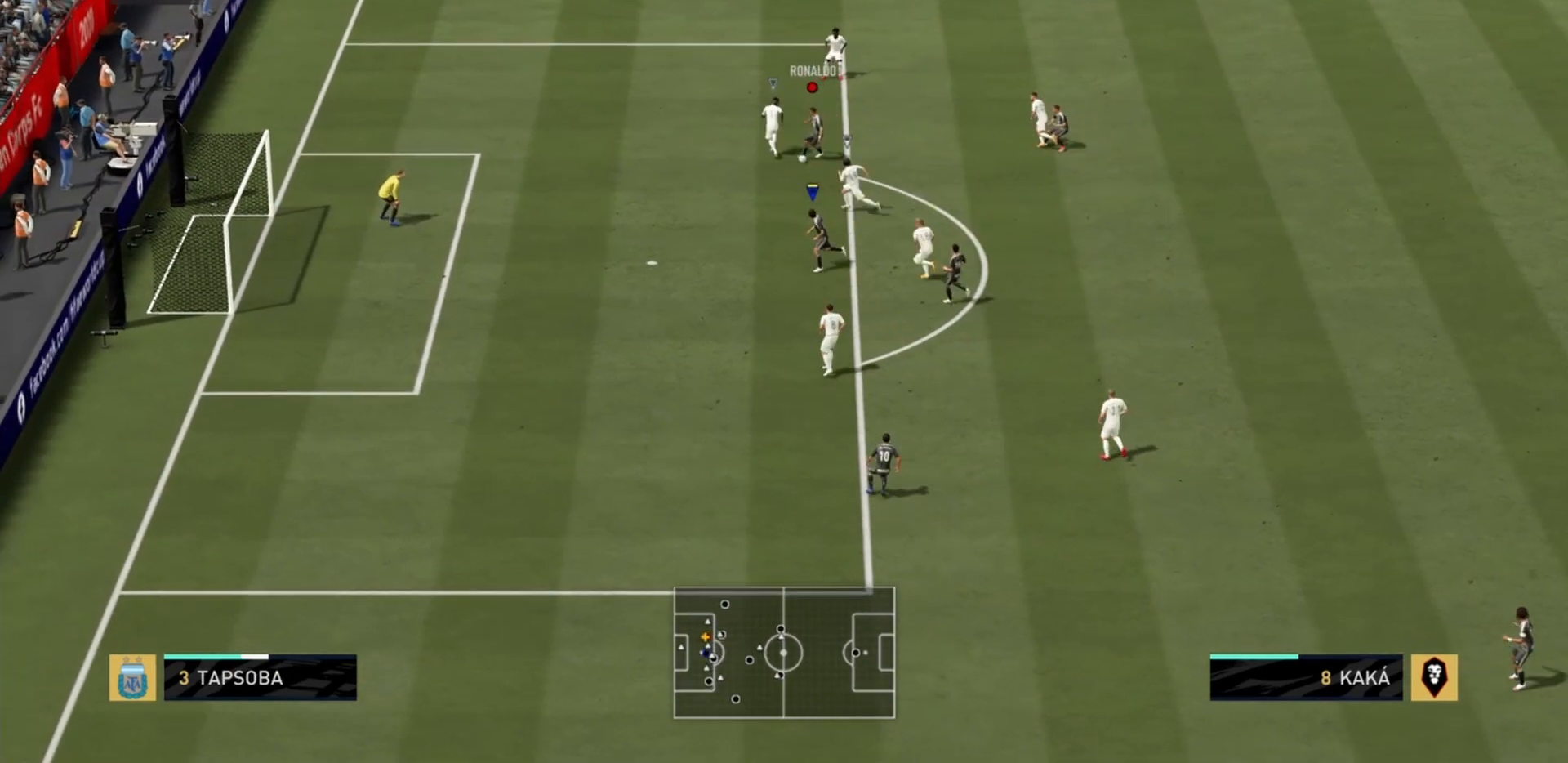
{"buttons": [], "left_stick": "down-left", "right_stick": "center", "events": [[434, "left_stick", "down-left"]]}
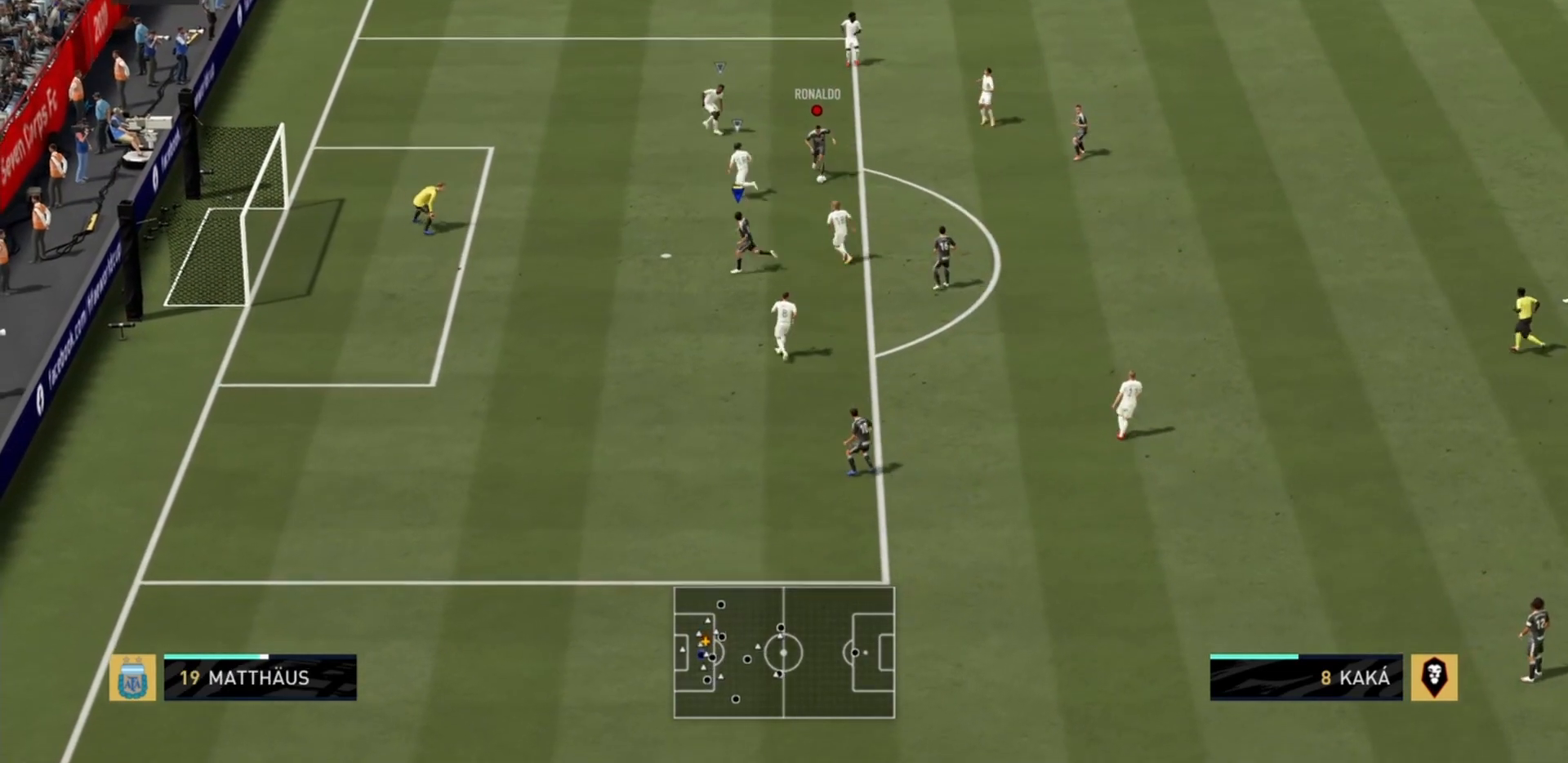
{"buttons": [], "left_stick": "down", "right_stick": "center", "events": [[33, "left_stick", "down"]]}
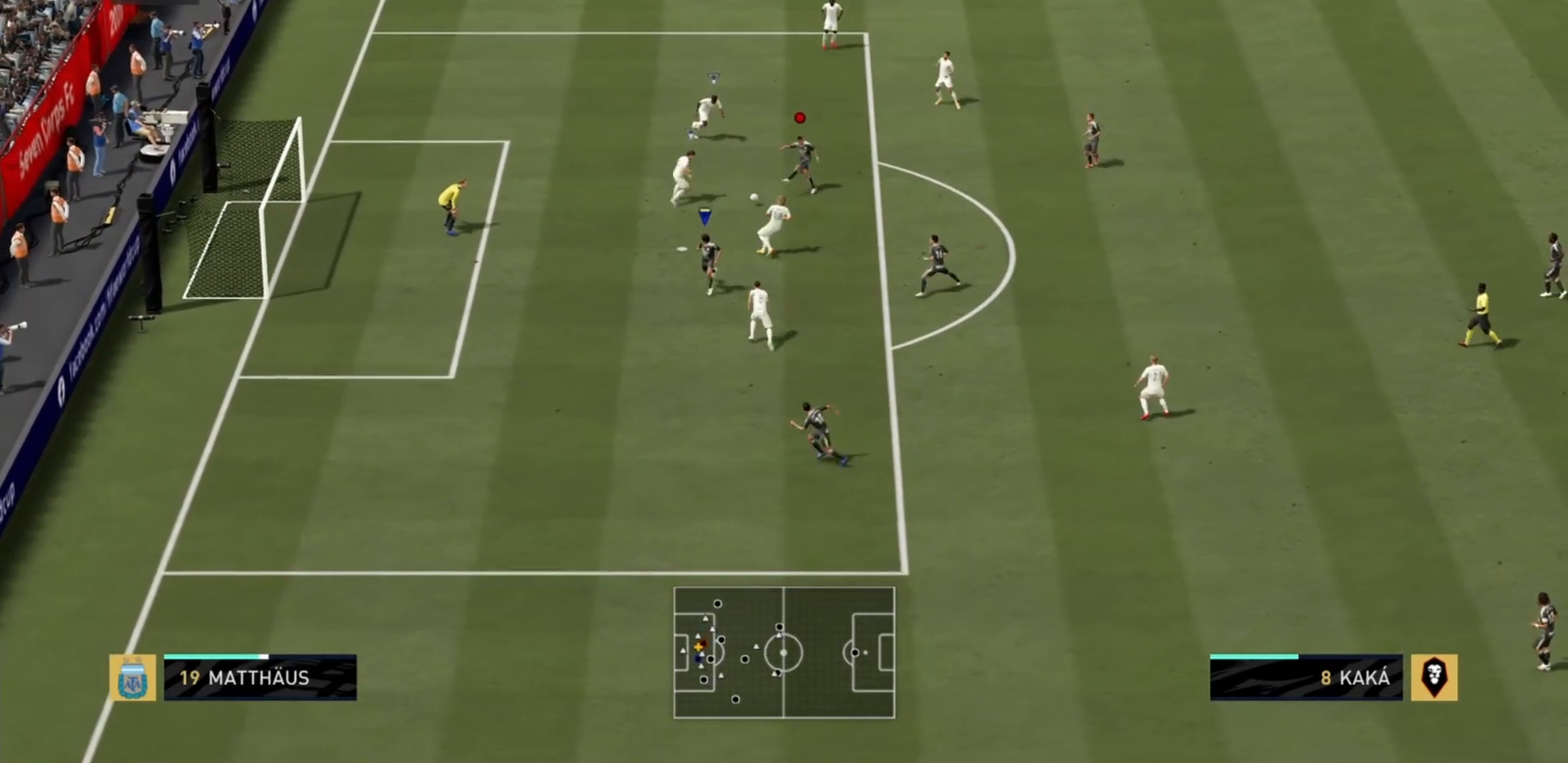
{"buttons": [], "left_stick": "down-left", "right_stick": "center", "events": [[367, "left_stick", "down-left"]]}
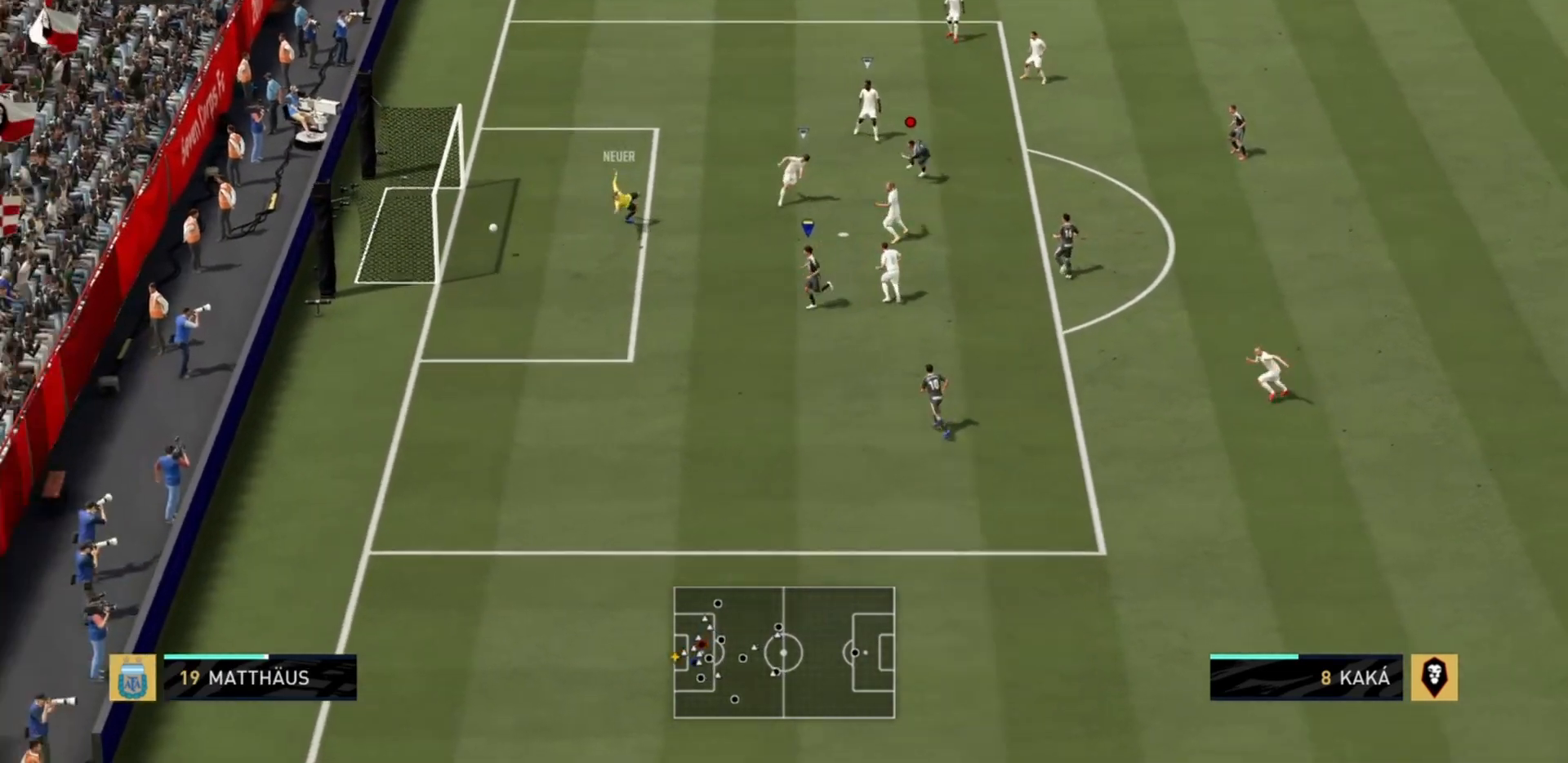
{"buttons": [], "left_stick": "left", "right_stick": "center", "events": [[200, "left_stick", "left"]]}
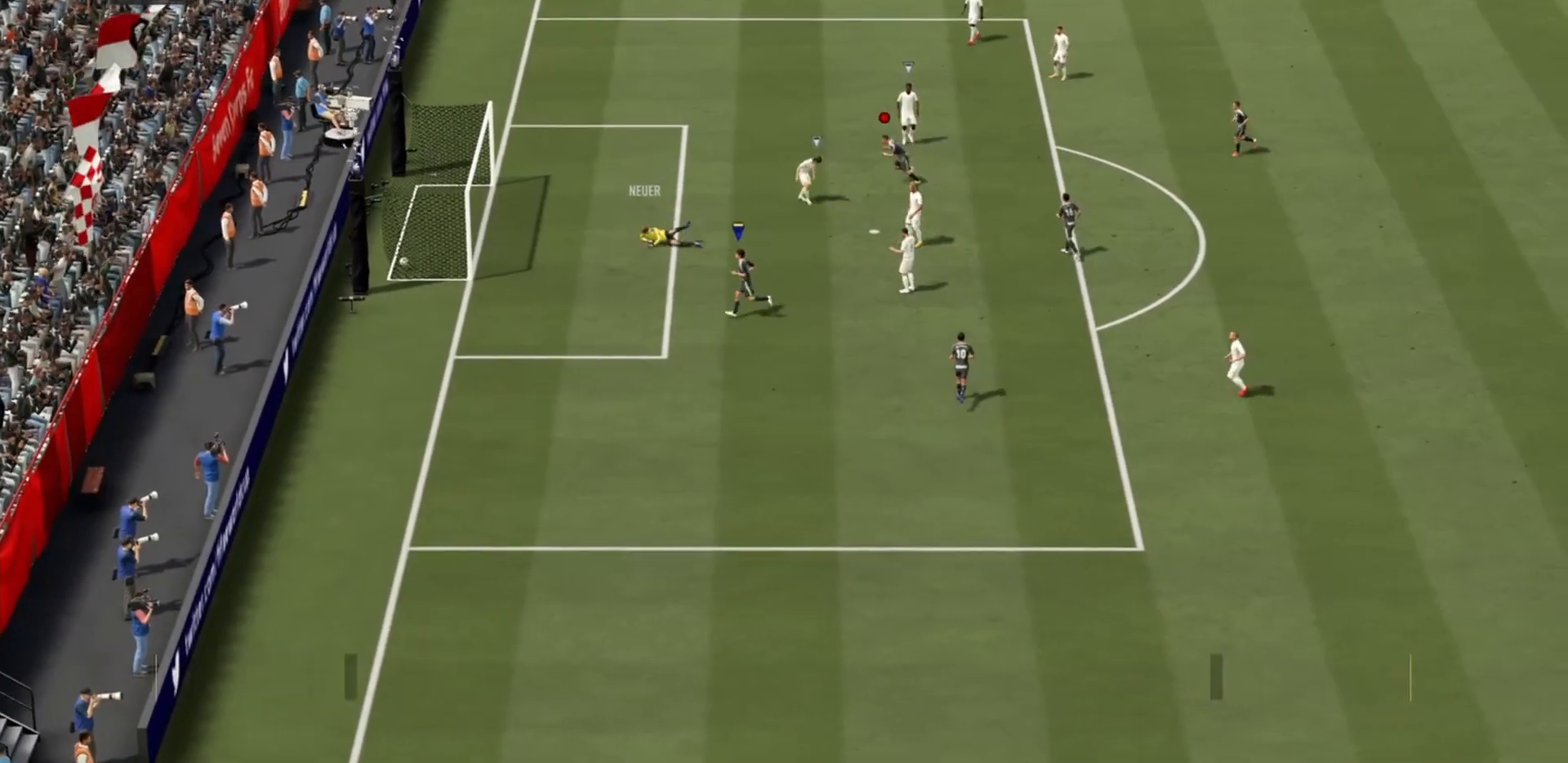
{"buttons": ["R1"], "left_stick": "down-left", "right_stick": "center", "events": [[334, "left_stick", "down-left"], [501, "R1", "down"]]}
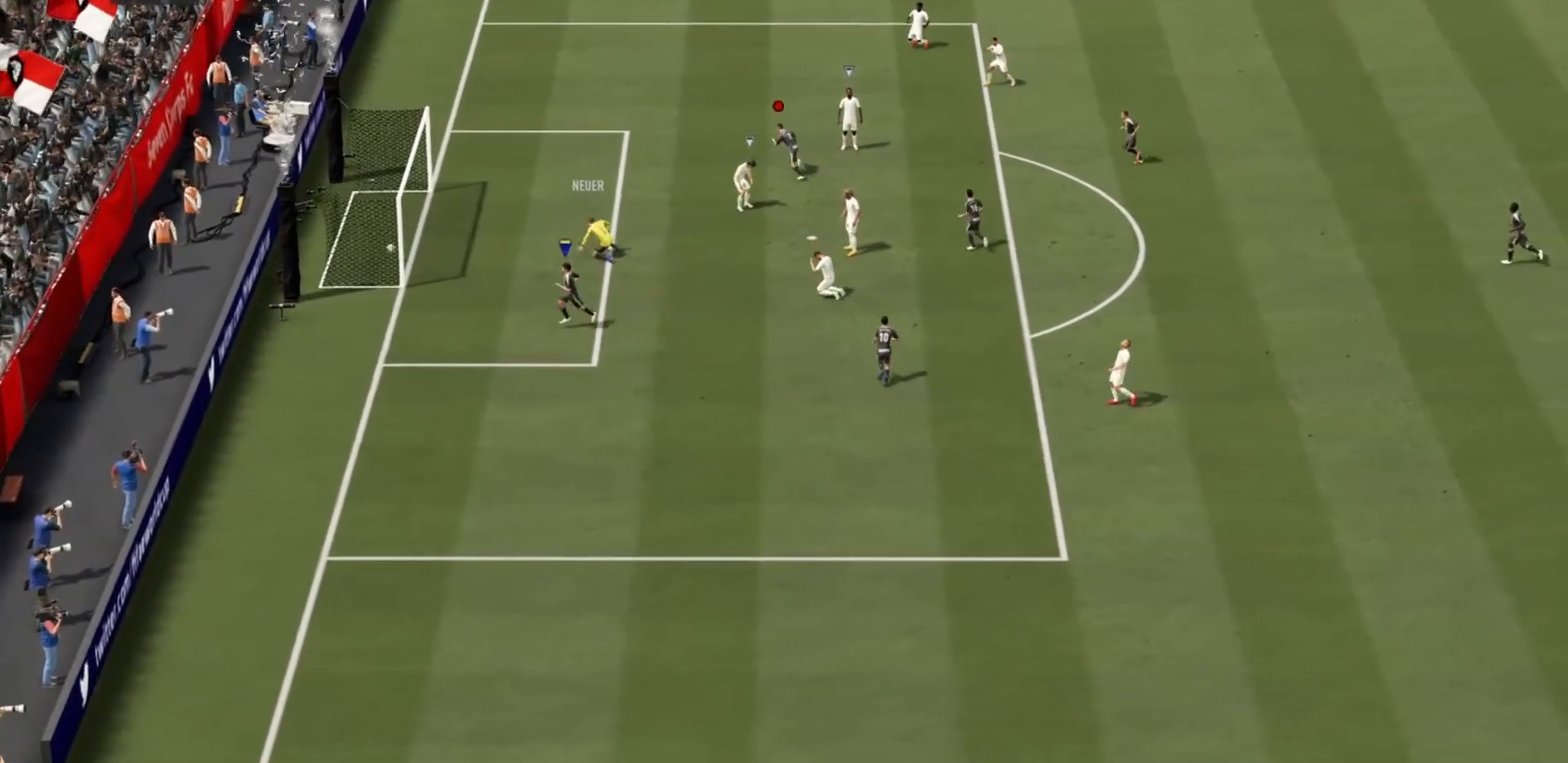
{"buttons": [], "left_stick": "up", "right_stick": "center", "events": [[33, "left_stick", "up-left"], [100, "R1", "up"], [100, "left_stick", "up"], [133, "L1", "down"], [266, "L1", "up"], [333, "L1", "down"], [333, "R1", "down"], [500, "L1", "up"], [500, "R1", "up"]]}
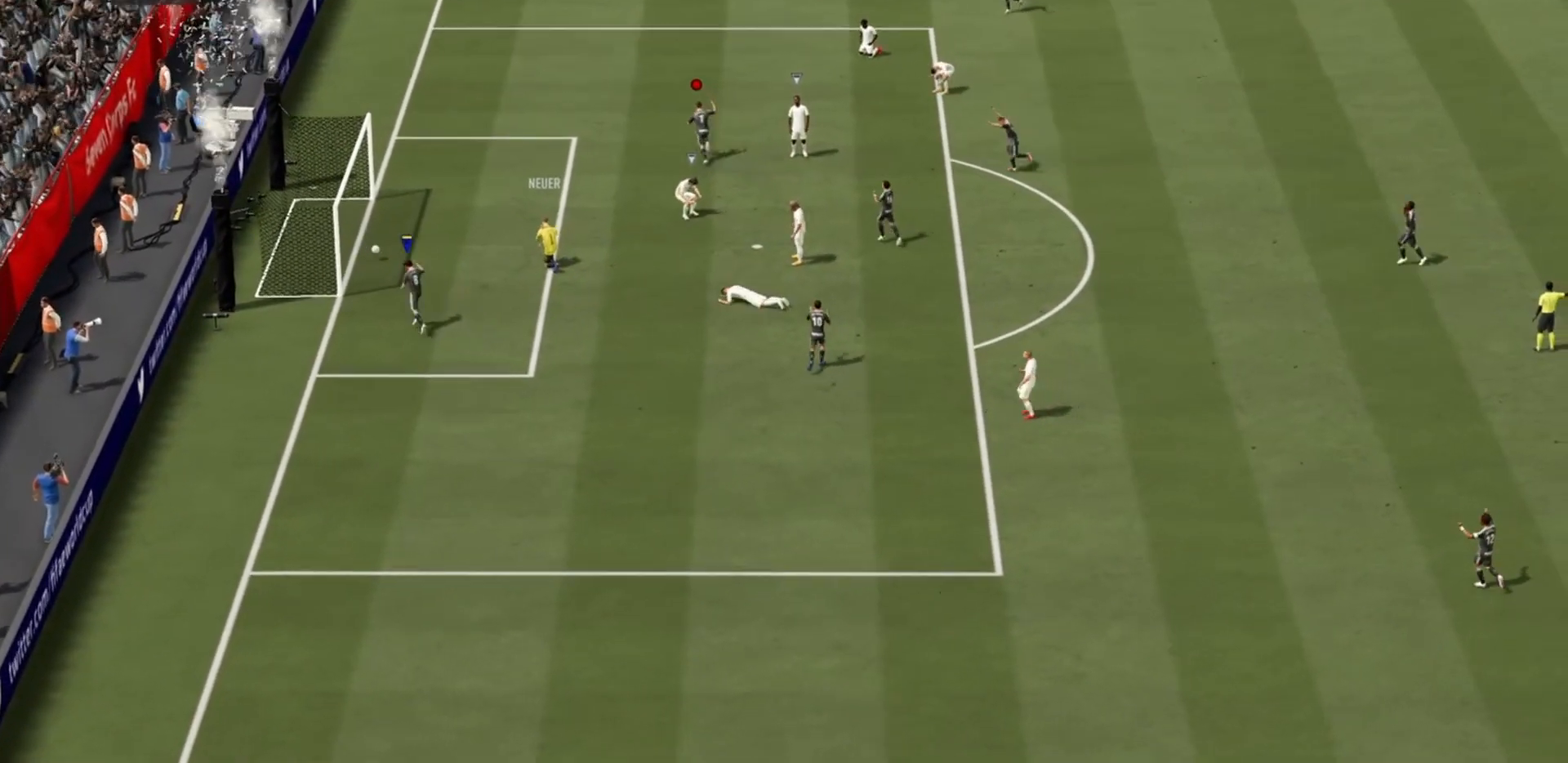
{"buttons": [], "left_stick": "center", "right_stick": "center", "events": [[67, "R1", "down"], [133, "left_stick", "center"], [200, "R1", "up"], [334, "R1", "down"], [467, "R1", "up"]]}
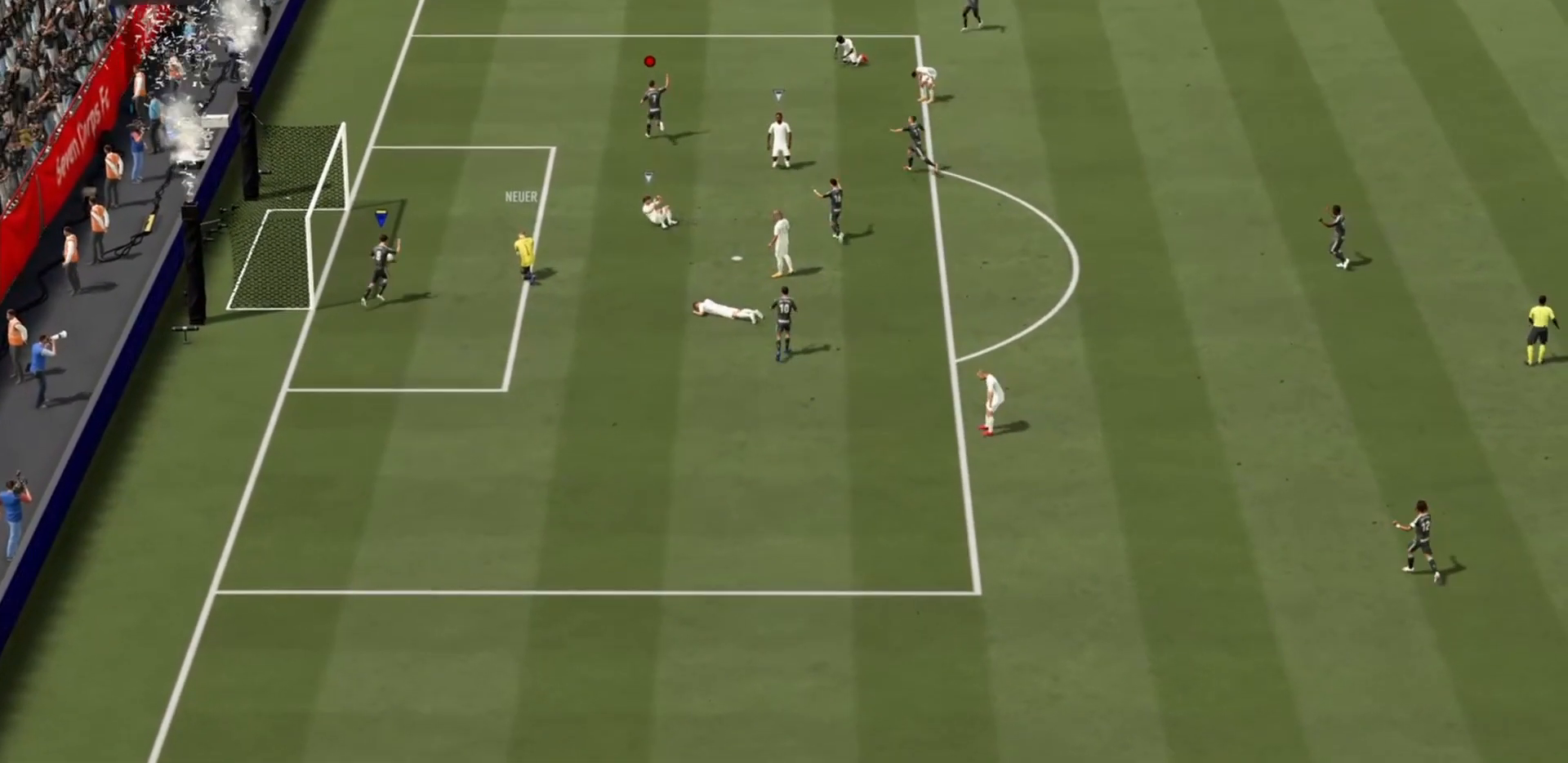
{"buttons": [], "left_stick": "center", "right_stick": "center", "events": [[66, "R1", "down"], [266, "R1", "up"], [367, "R1", "down"], [500, "R1", "up"]]}
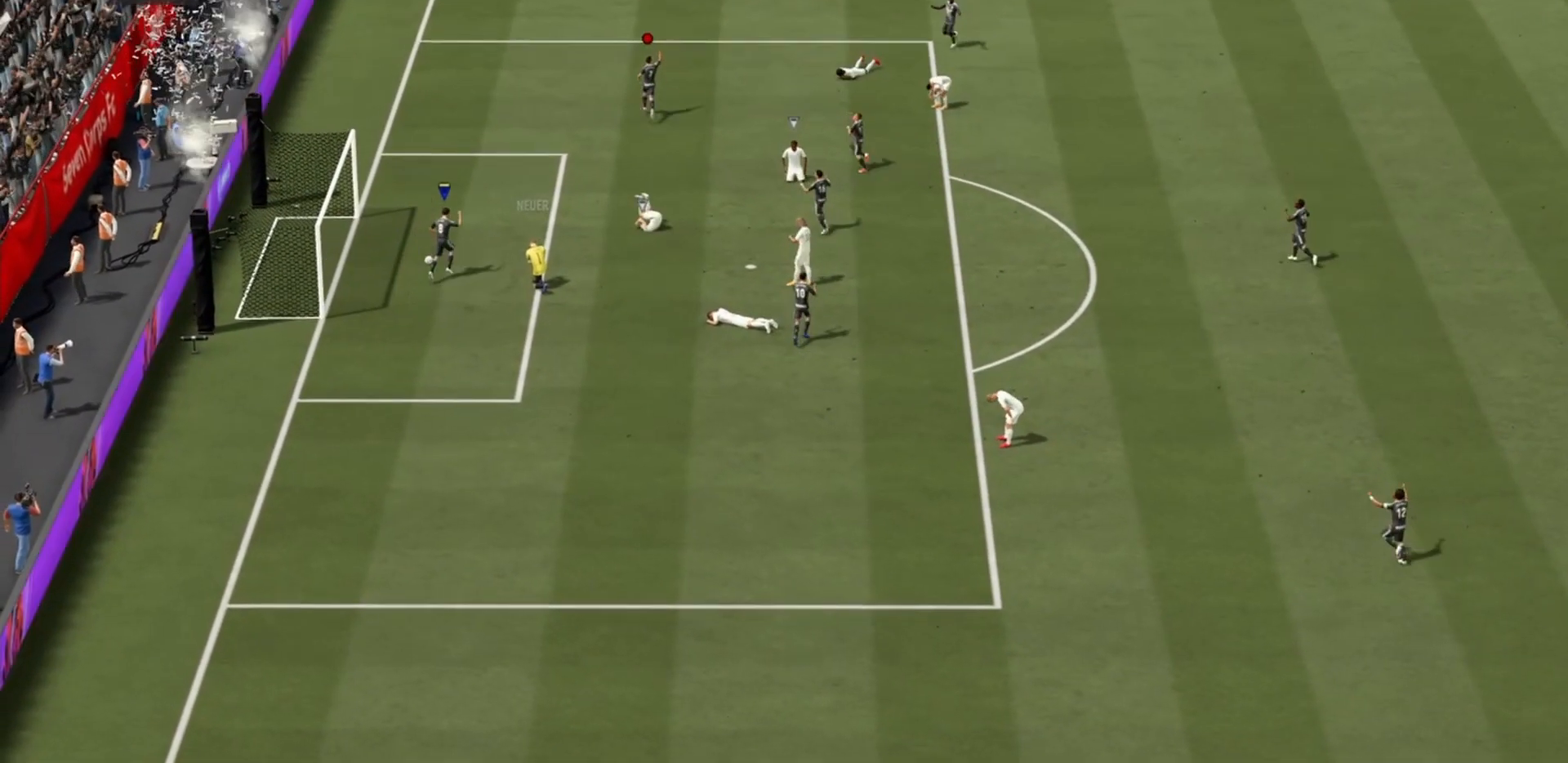
{"buttons": ["R1"], "left_stick": "center", "right_stick": "center", "events": [[100, "R1", "down"], [200, "R1", "up"], [300, "R1", "down"]]}
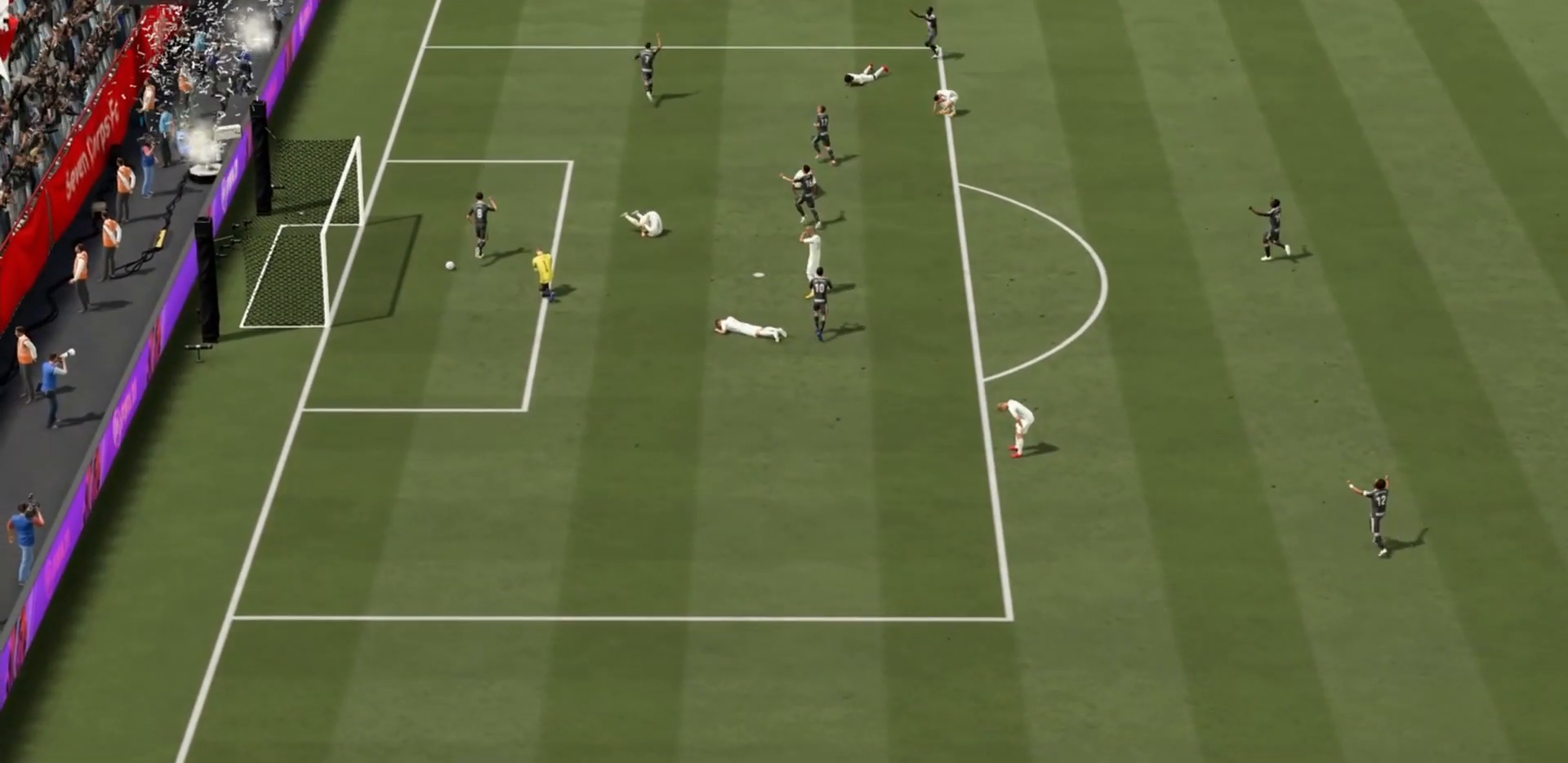
{"buttons": [], "left_stick": "center", "right_stick": "center", "events": [[66, "R1", "up"], [100, "R1", "down"], [200, "R1", "up"]]}
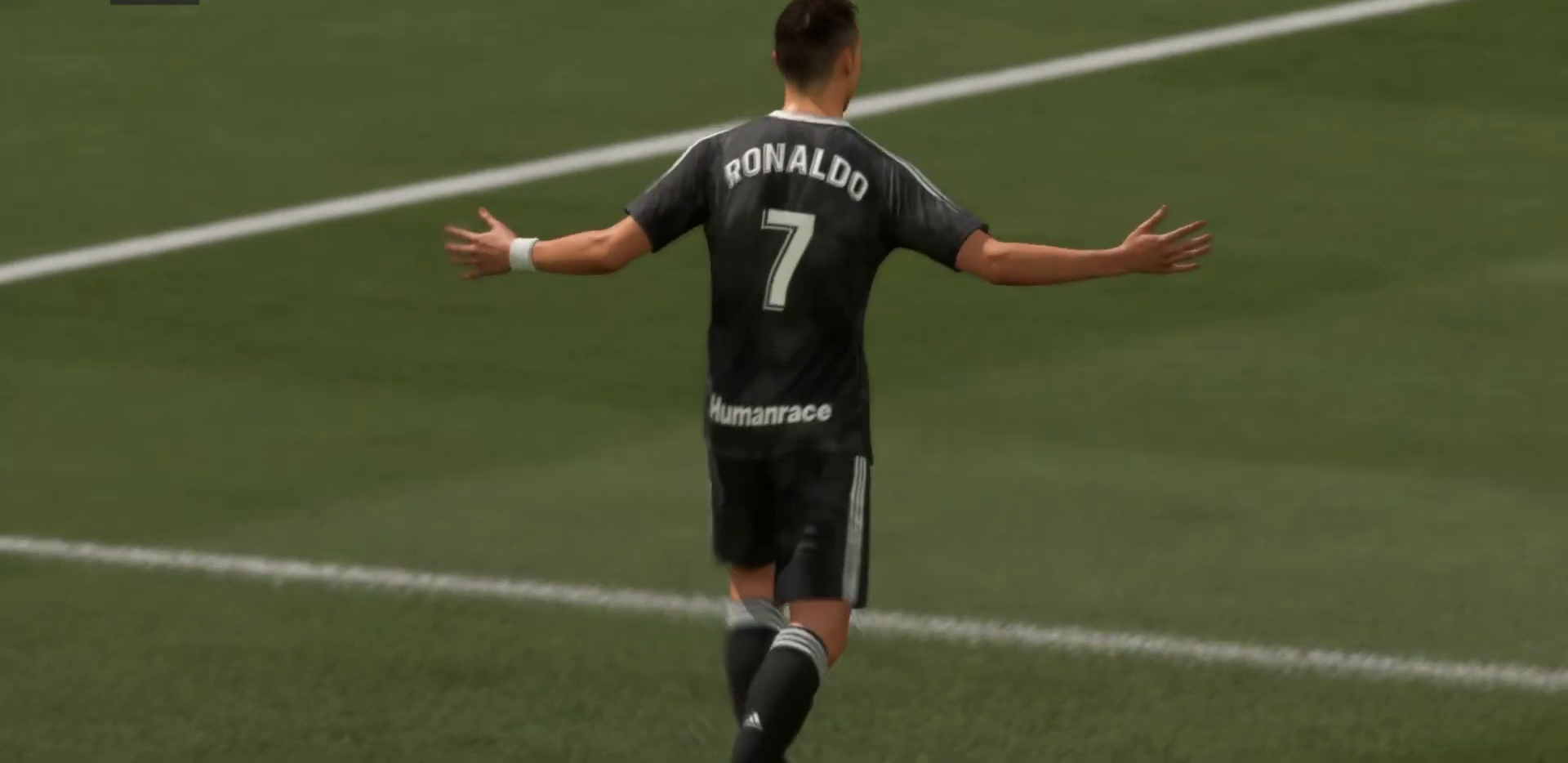
{"buttons": [], "left_stick": "center", "right_stick": "center", "events": []}
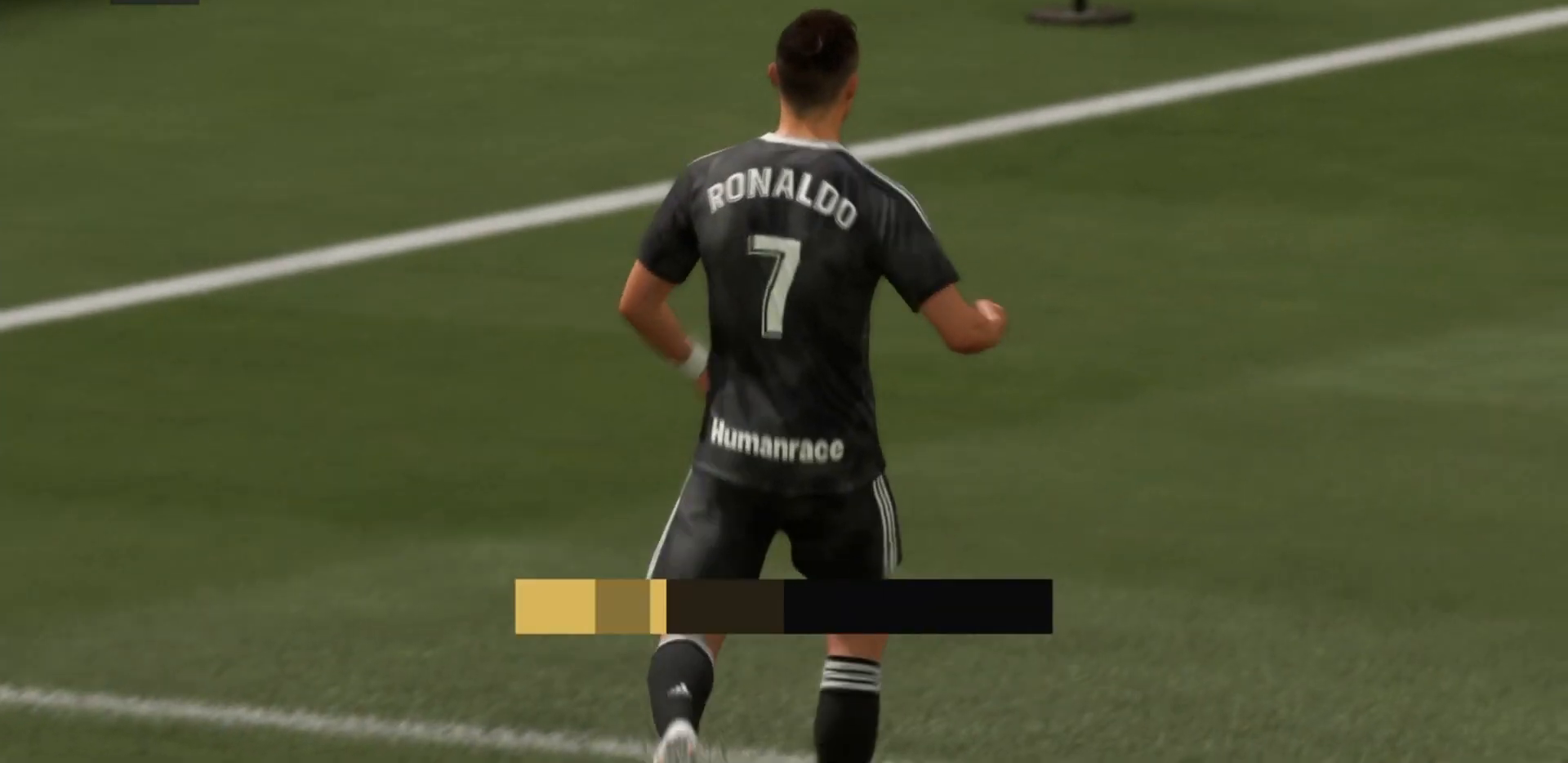
{"buttons": [], "left_stick": "center", "right_stick": "center", "events": []}
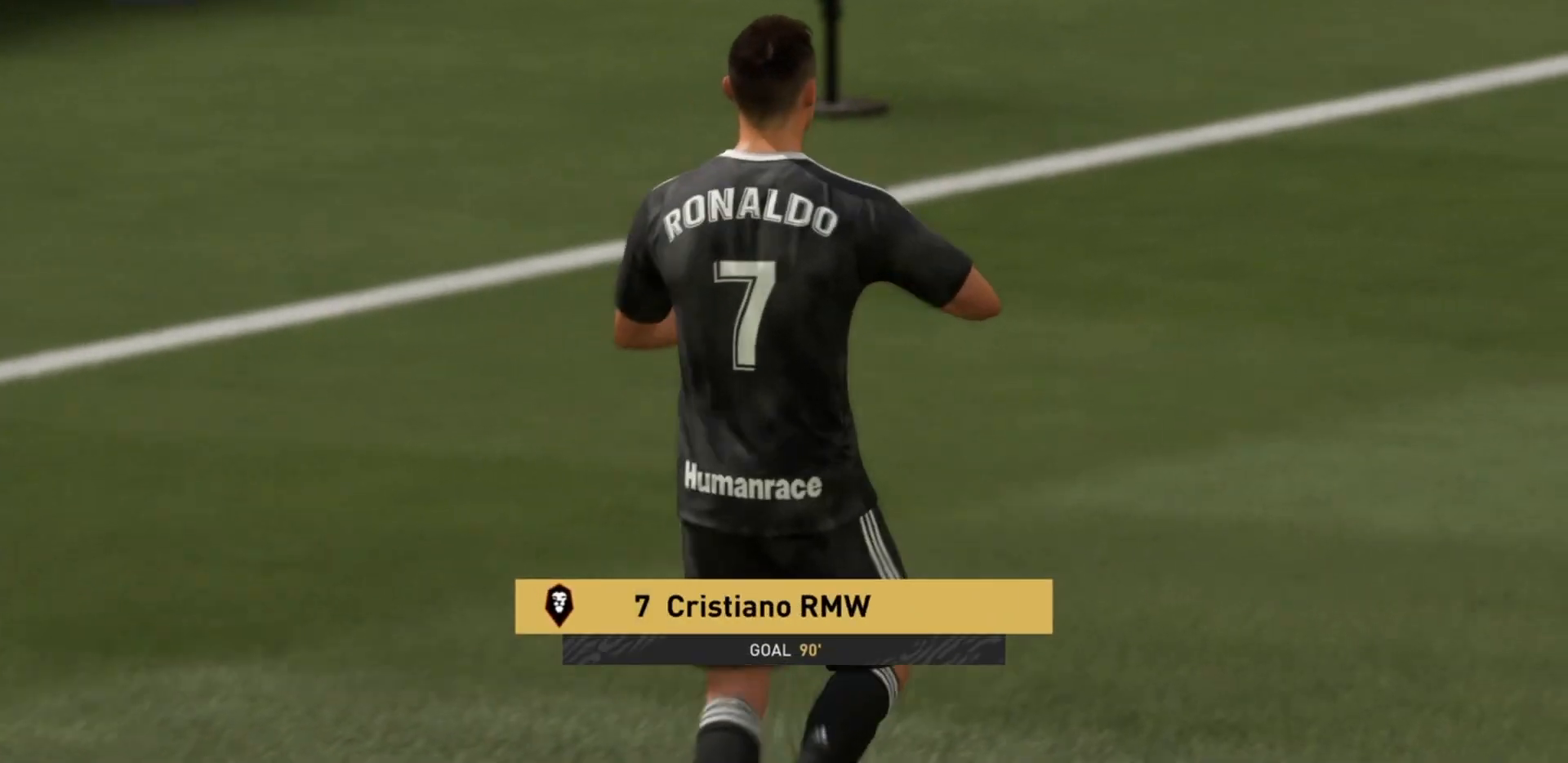
{"buttons": [], "left_stick": "center", "right_stick": "center", "events": []}
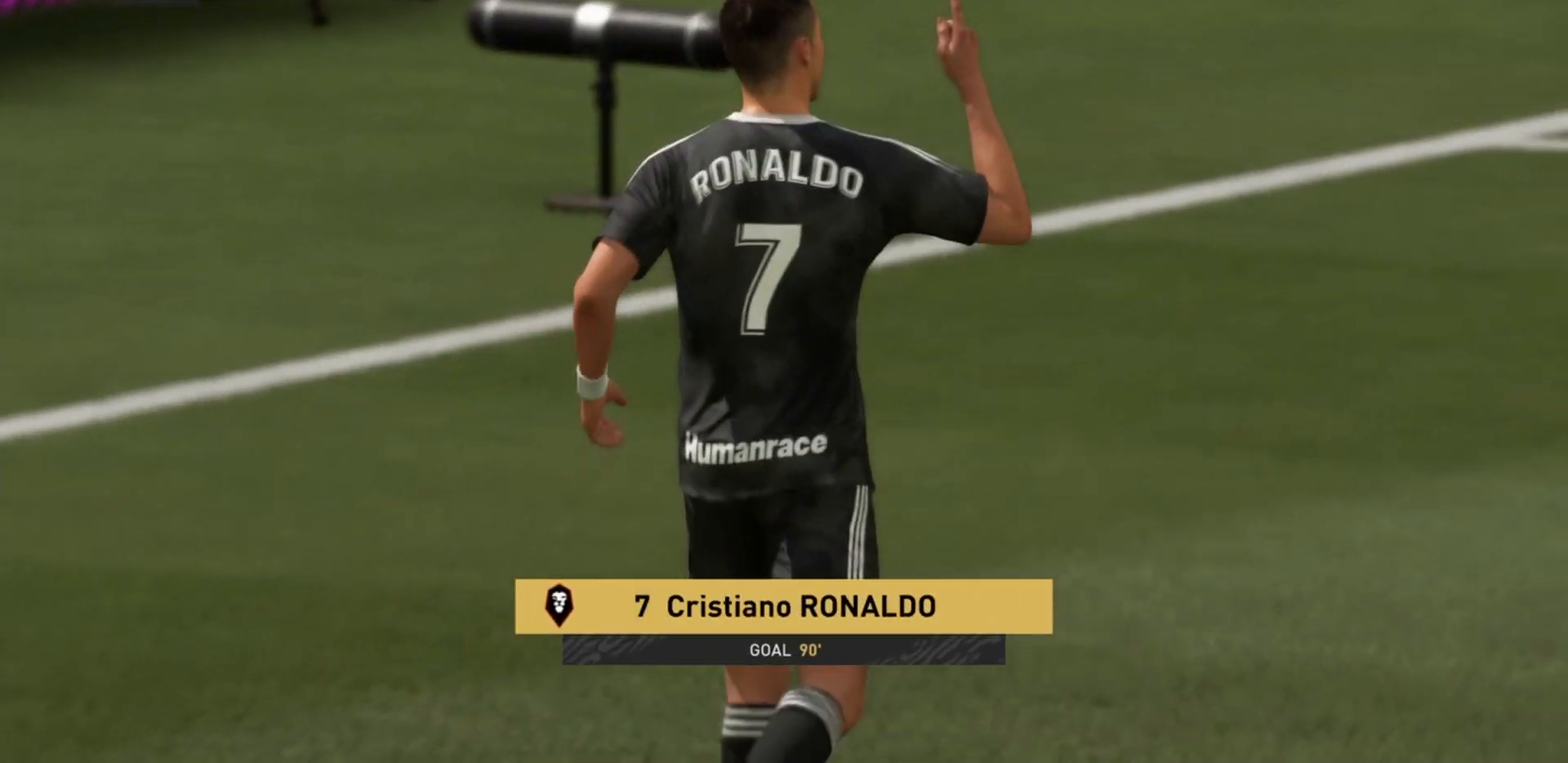
{"buttons": [], "left_stick": "center", "right_stick": "center", "events": []}
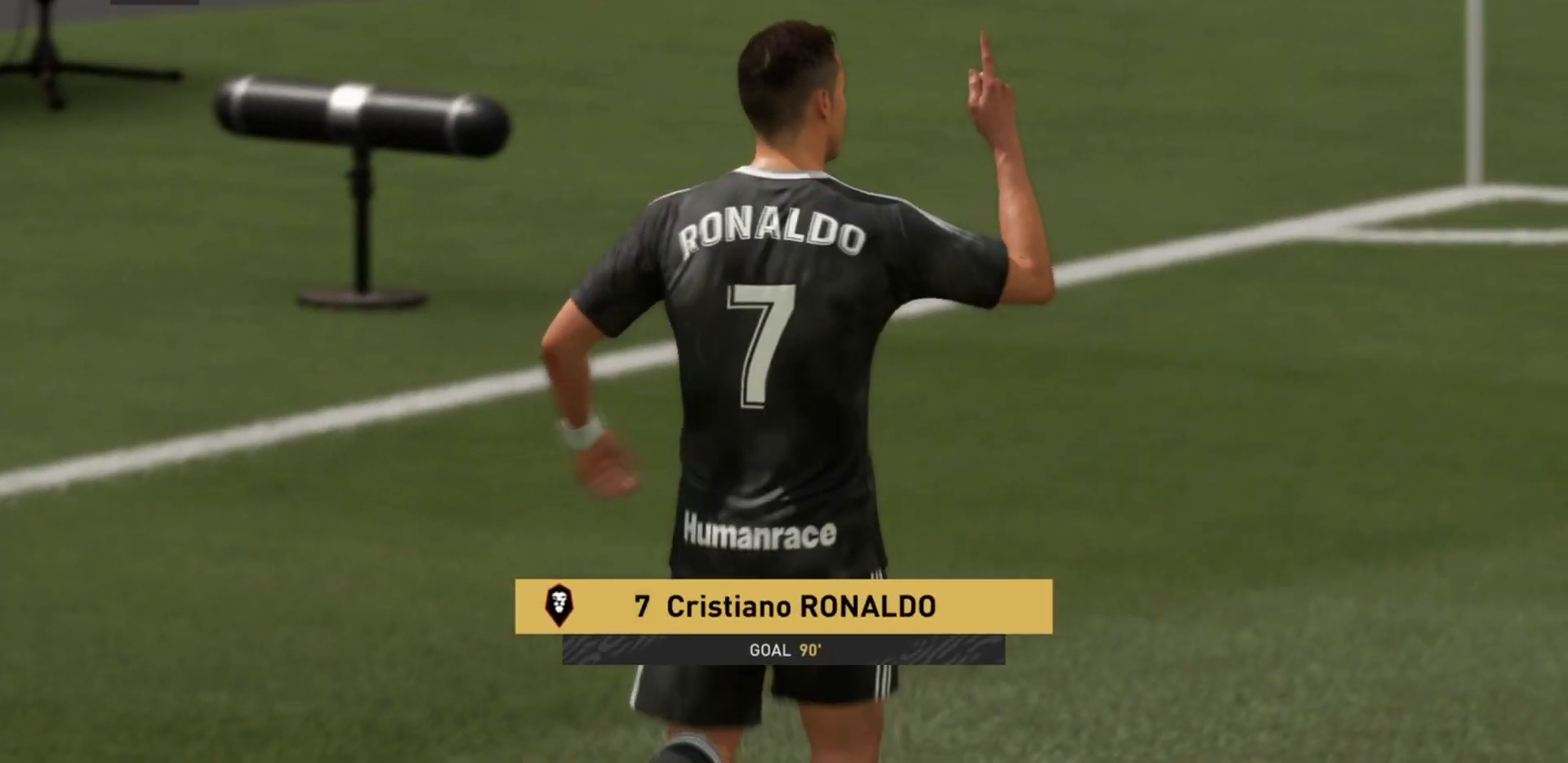
{"buttons": [], "left_stick": "center", "right_stick": "center", "events": []}
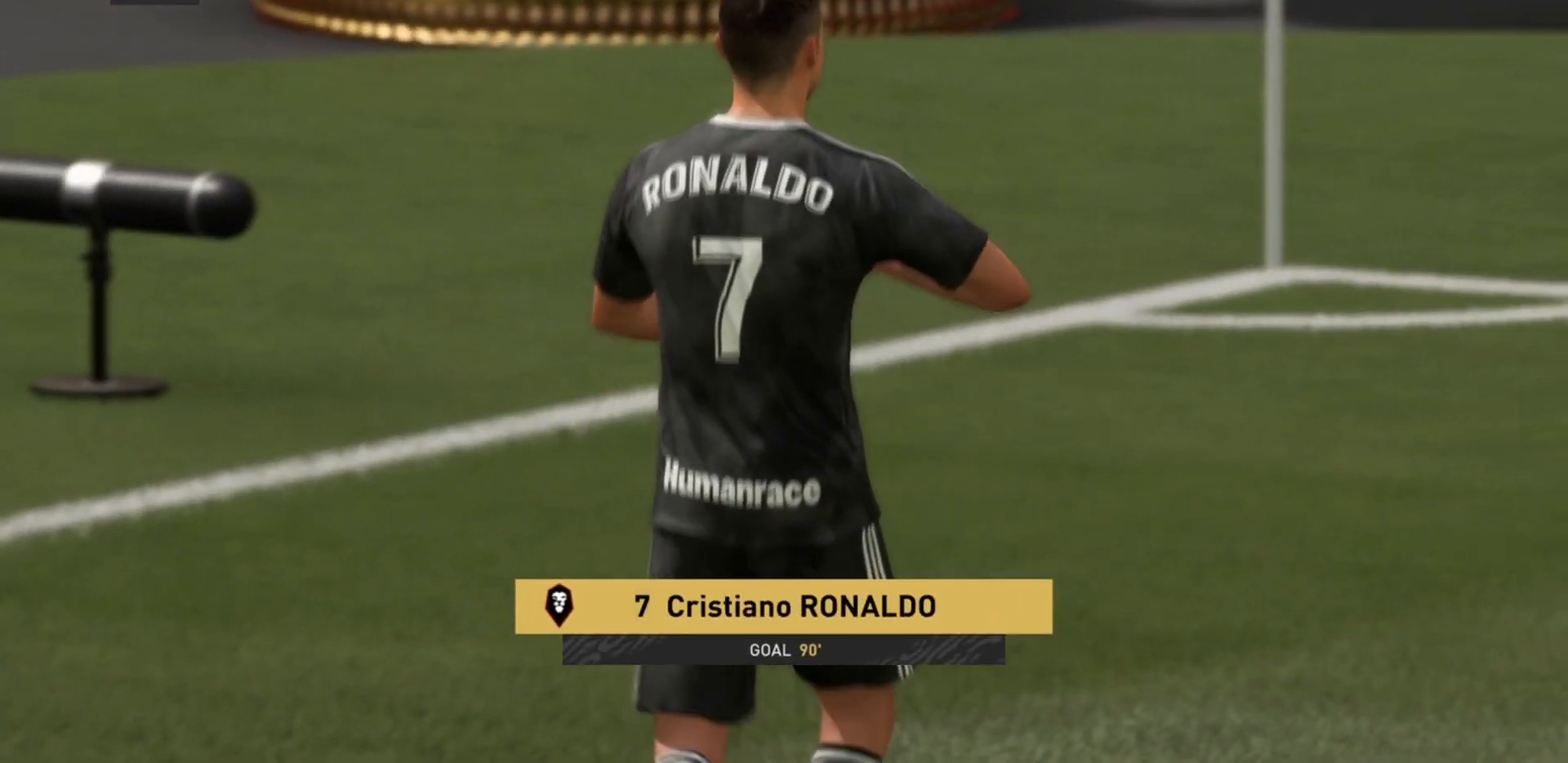
{"buttons": [], "left_stick": "center", "right_stick": "center", "events": []}
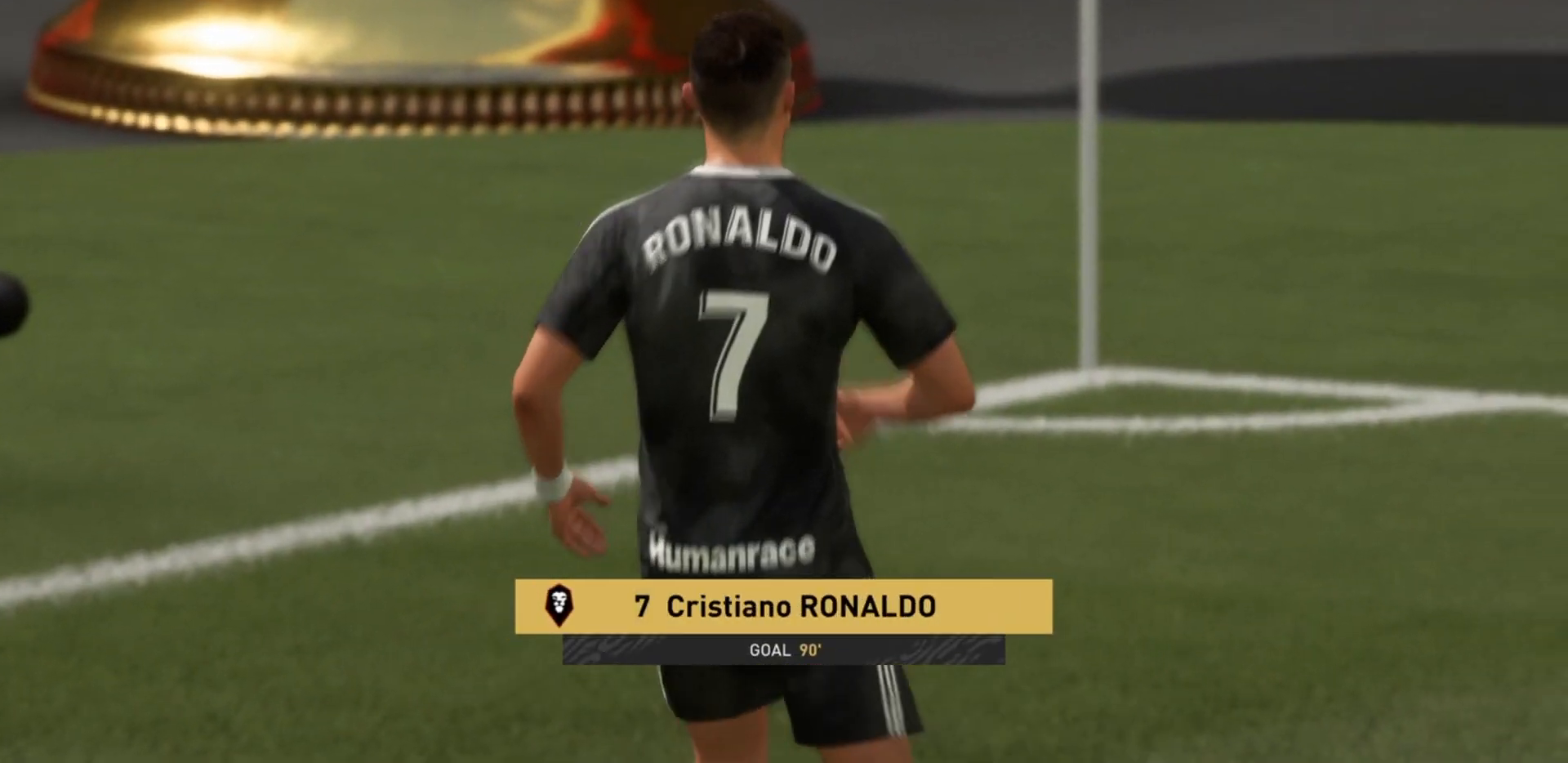
{"buttons": [], "left_stick": "center", "right_stick": "center", "events": []}